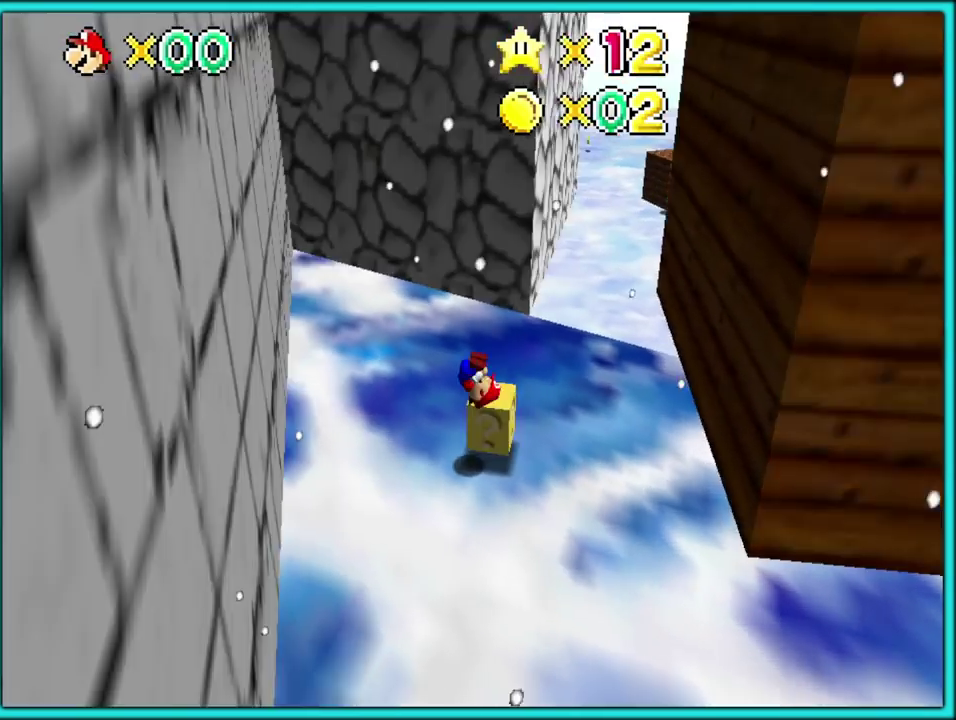
Gameplay with a controller (Nintendo layout); each line is a JSON object with the inputs held at the frame after it. "events" lists button and stick changes between this image and that frame as [ms after this image, input, new state], when the widget could be followed in between. Not read: L3 R2 R3.
{"buttons": [], "left_stick": "right", "events": [[67, "C_RIGHT", "up"], [233, "left_stick", "left"], [400, "left_stick", "right"]]}
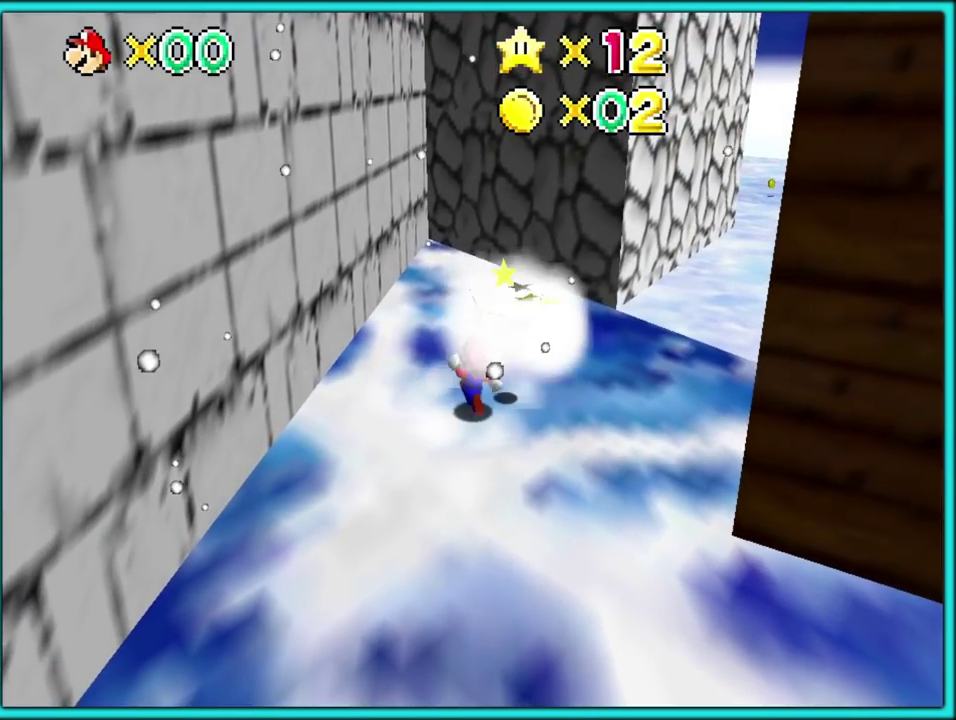
{"buttons": [], "left_stick": "down-right", "events": [[117, "left_stick", "down-left"], [283, "left_stick", "down-right"]]}
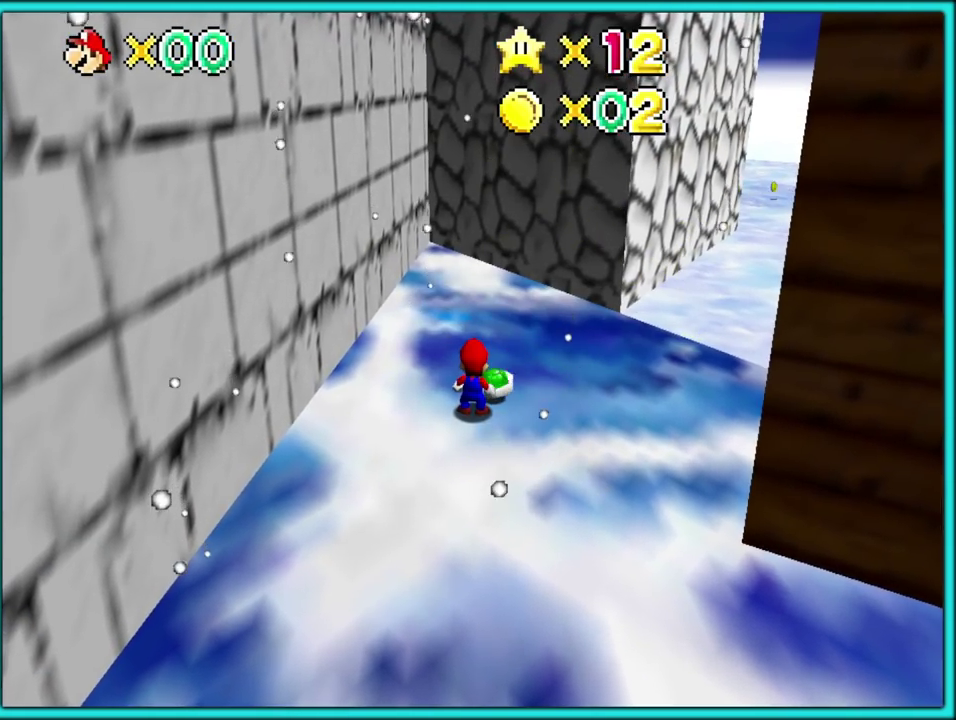
{"buttons": [], "left_stick": "down-right", "events": []}
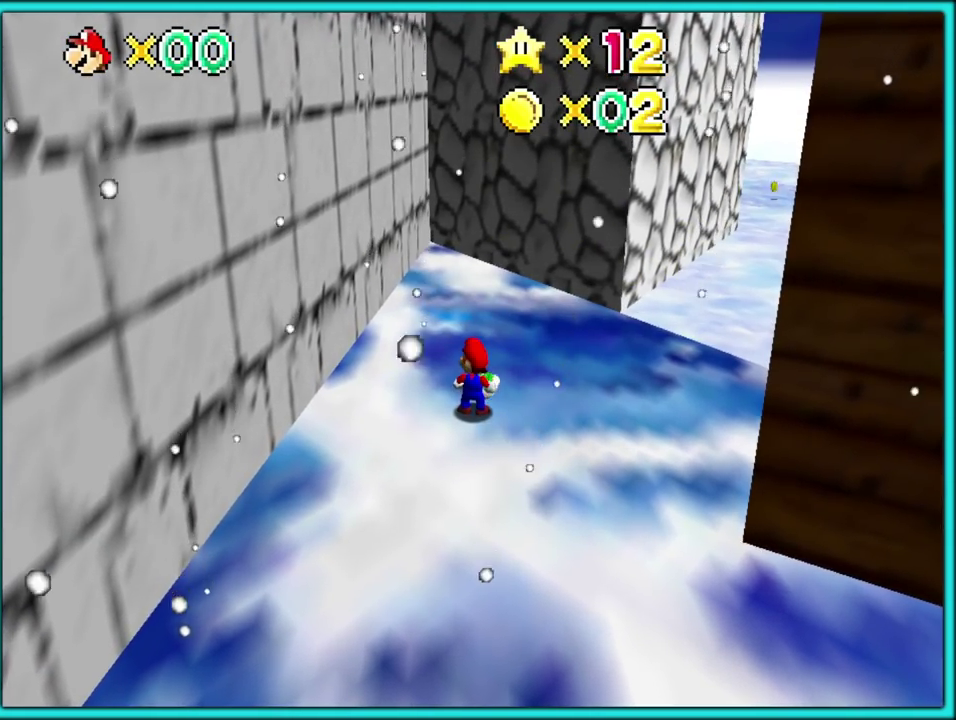
{"buttons": [], "left_stick": "down-right", "events": [[67, "C_LEFT", "down"], [217, "C_LEFT", "up"]]}
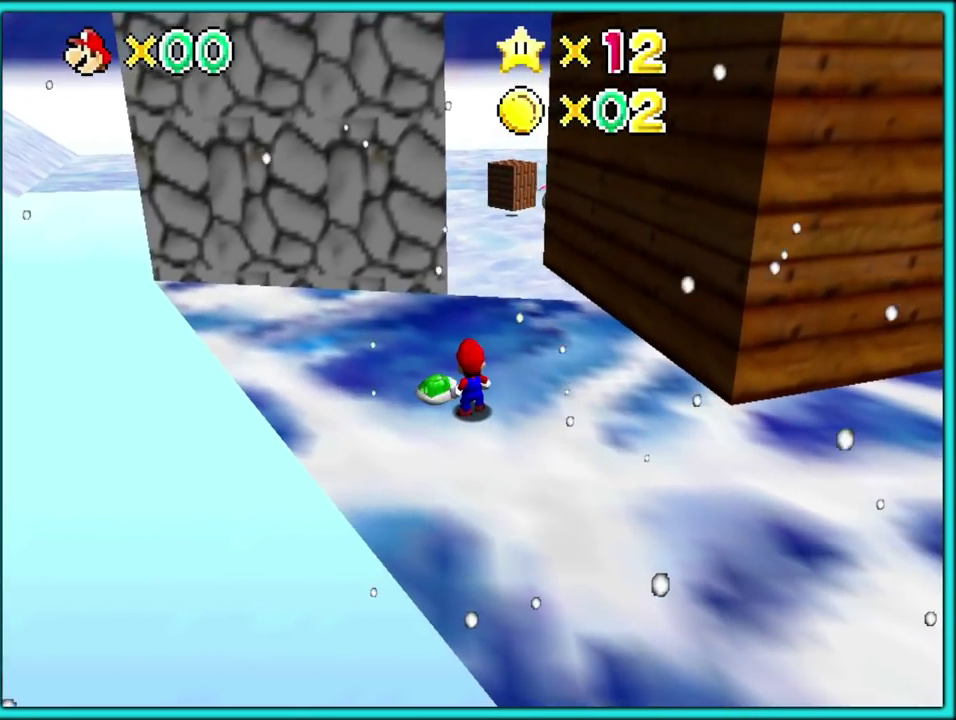
{"buttons": [], "left_stick": "down", "events": [[117, "C_LEFT", "down"], [117, "left_stick", "up-left"], [267, "C_LEFT", "up"], [283, "left_stick", "left"], [400, "left_stick", "down-left"], [467, "left_stick", "down"]]}
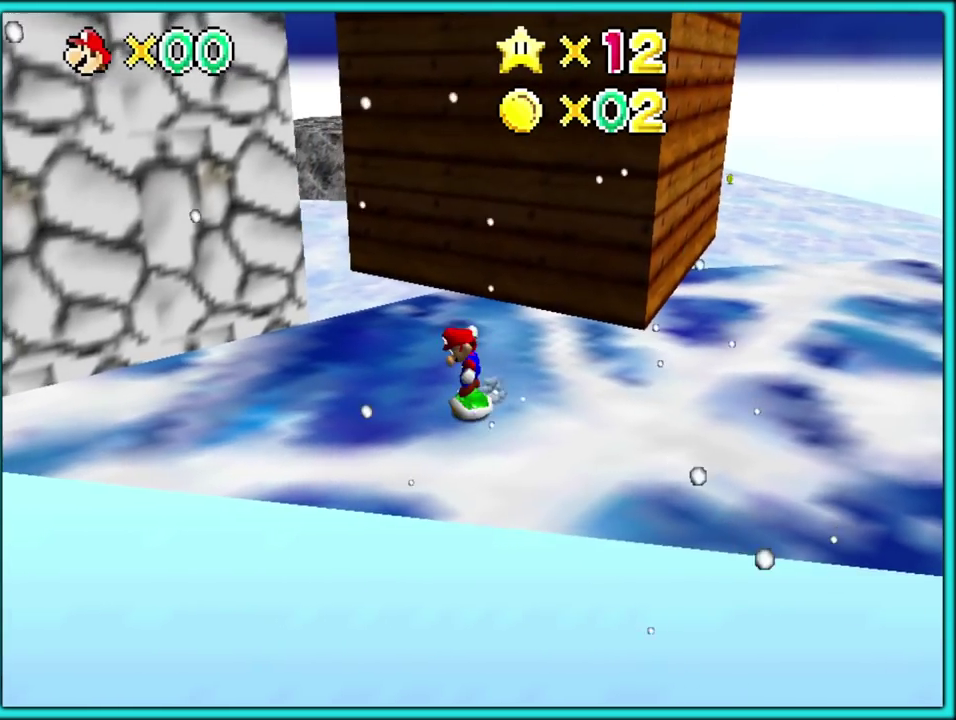
{"buttons": [], "left_stick": "right", "events": [[183, "left_stick", "down-right"], [250, "left_stick", "left"], [350, "left_stick", "right"]]}
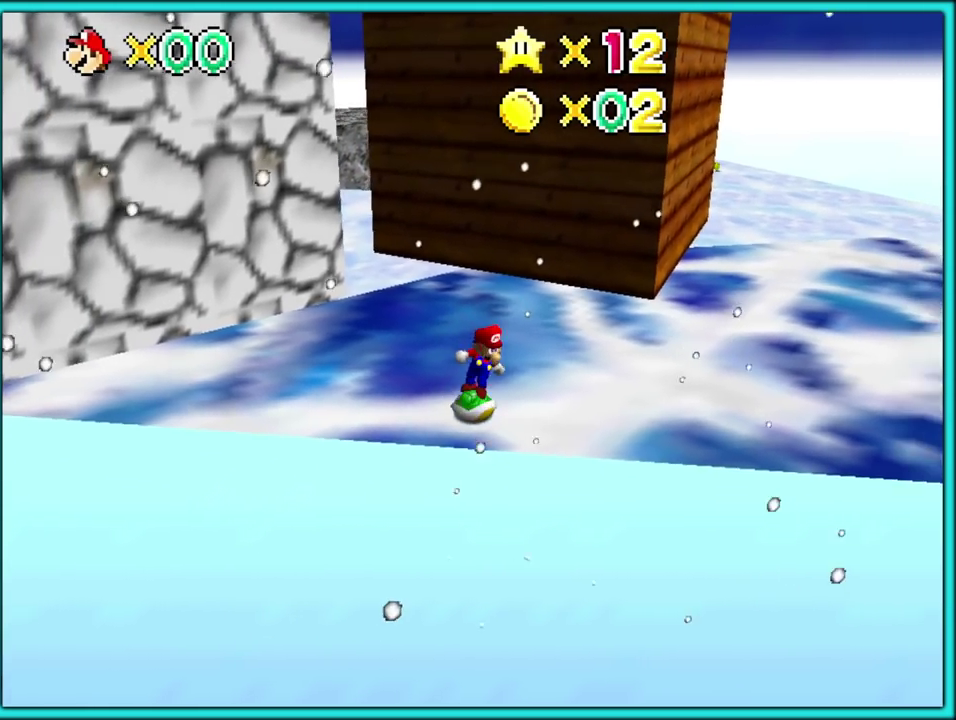
{"buttons": [], "left_stick": "up", "events": [[150, "left_stick", "up-right"], [467, "left_stick", "up"]]}
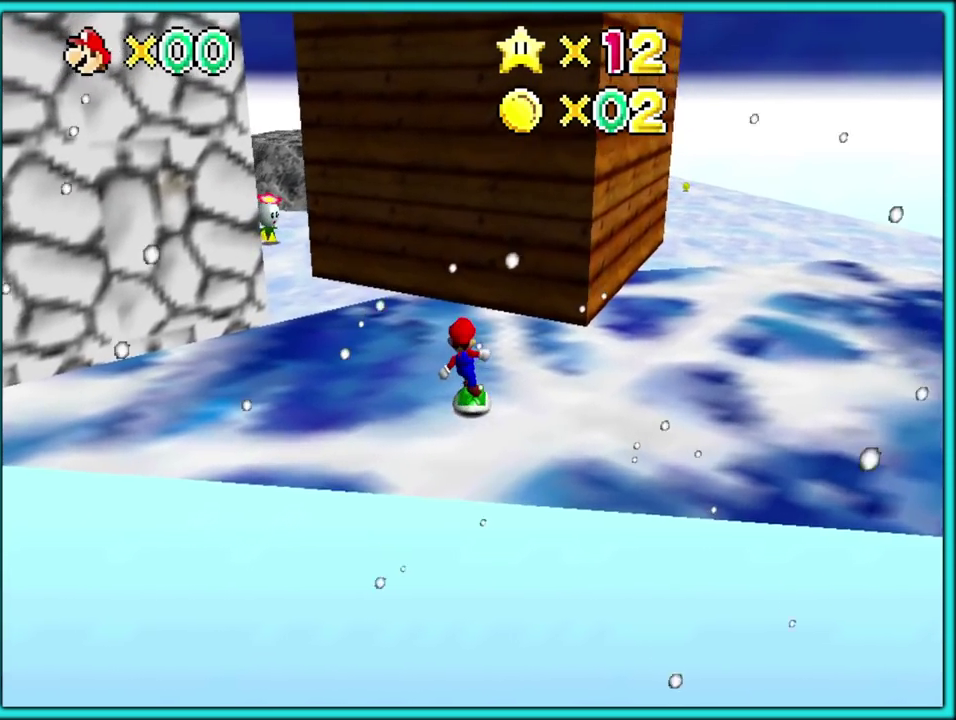
{"buttons": ["C_RIGHT"], "left_stick": "up-left", "events": [[100, "left_stick", "up-left"], [267, "left_stick", "up"], [367, "left_stick", "up-left"], [433, "C_RIGHT", "down"]]}
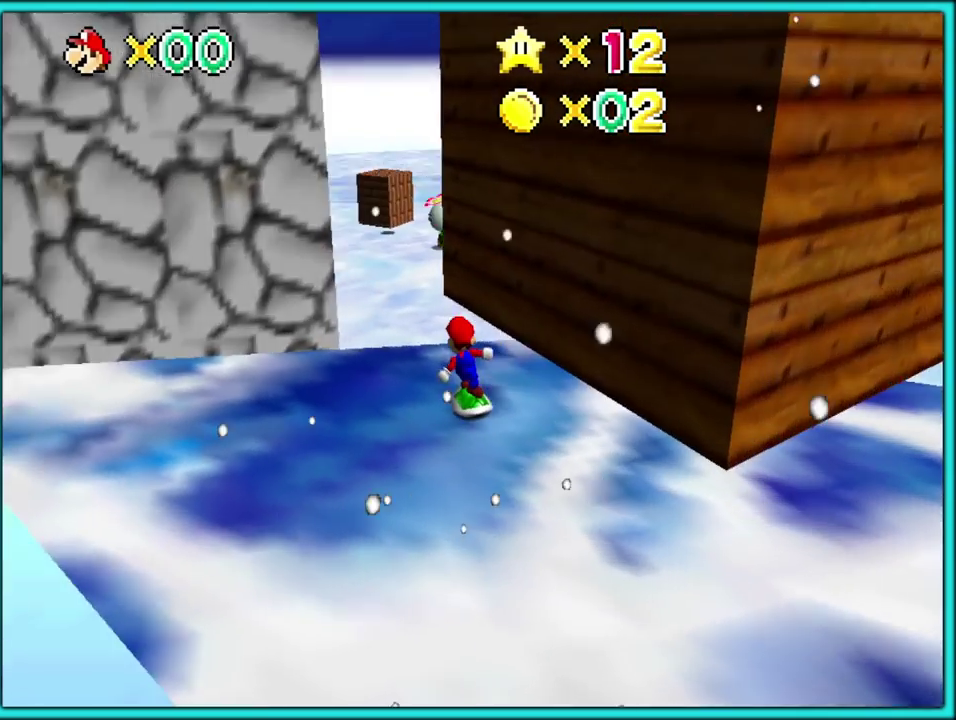
{"buttons": [], "left_stick": "up", "events": [[50, "C_RIGHT", "up"], [133, "left_stick", "up"]]}
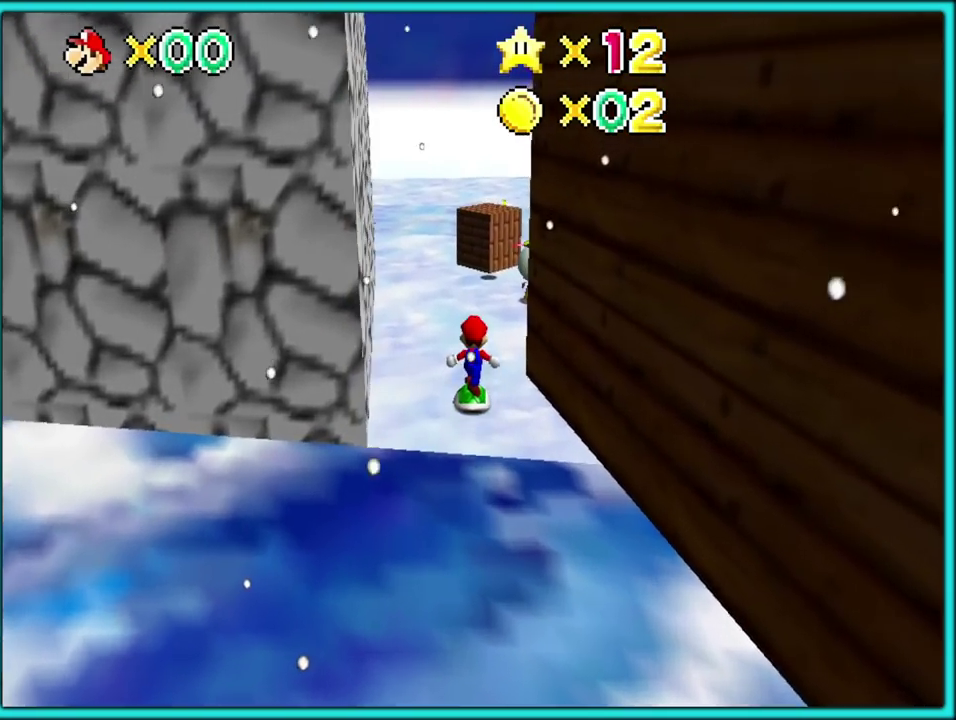
{"buttons": [], "left_stick": "up-right", "events": [[50, "left_stick", "up-left"], [150, "C_RIGHT", "down"], [200, "left_stick", "up"], [267, "C_RIGHT", "up"], [350, "left_stick", "up-right"]]}
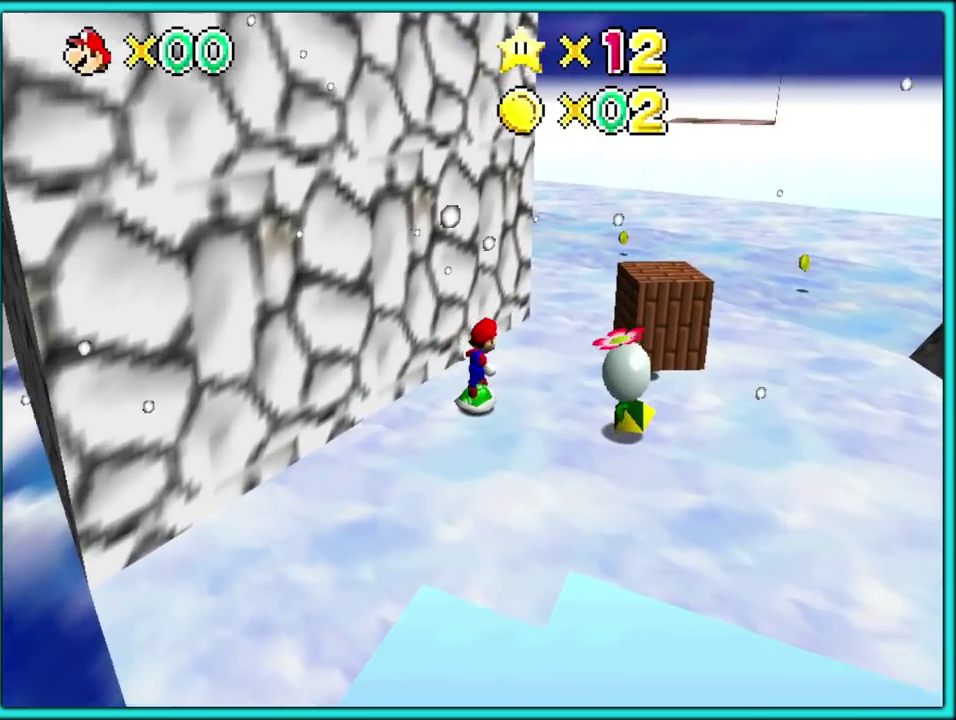
{"buttons": ["C_RIGHT"], "left_stick": "up-right"}
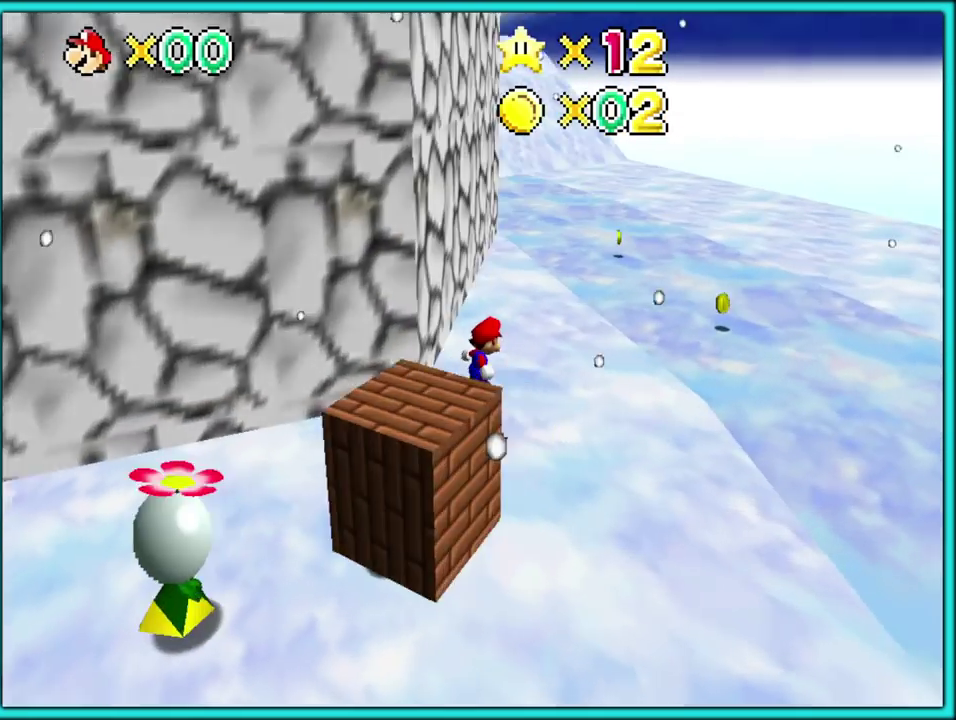
{"buttons": [], "left_stick": "up-right", "events": [[33, "C_RIGHT", "up"], [50, "left_stick", "right"], [450, "left_stick", "up-right"]]}
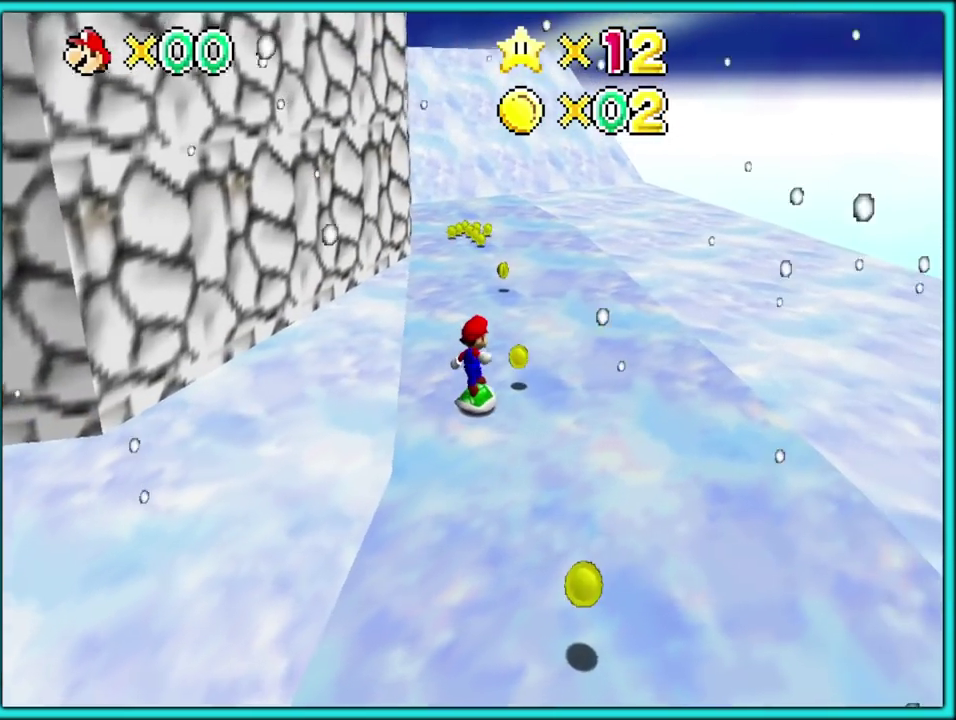
{"buttons": [], "left_stick": "up", "events": [[67, "left_stick", "up"]]}
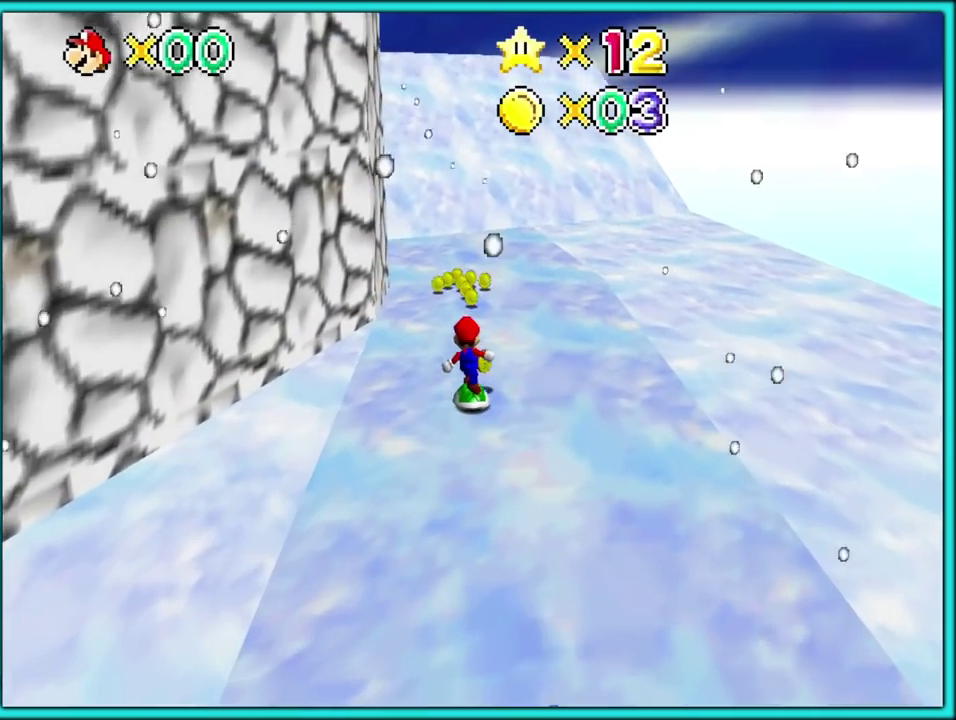
{"buttons": [], "left_stick": "up", "events": [[417, "left_stick", "up-left"], [500, "left_stick", "up"]]}
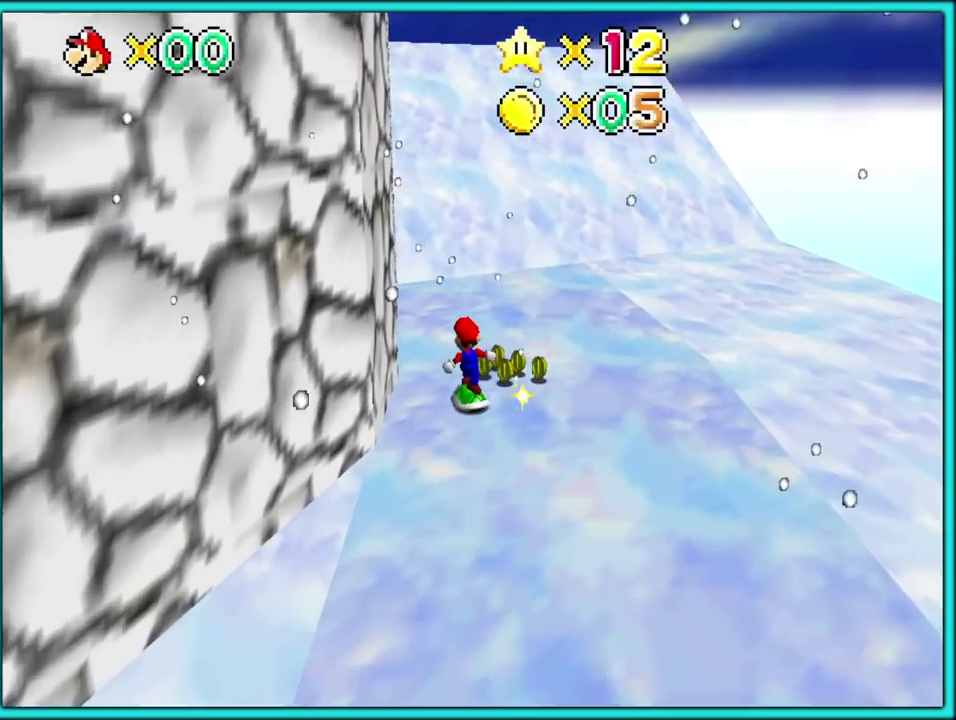
{"buttons": ["A"], "left_stick": "up-right"}
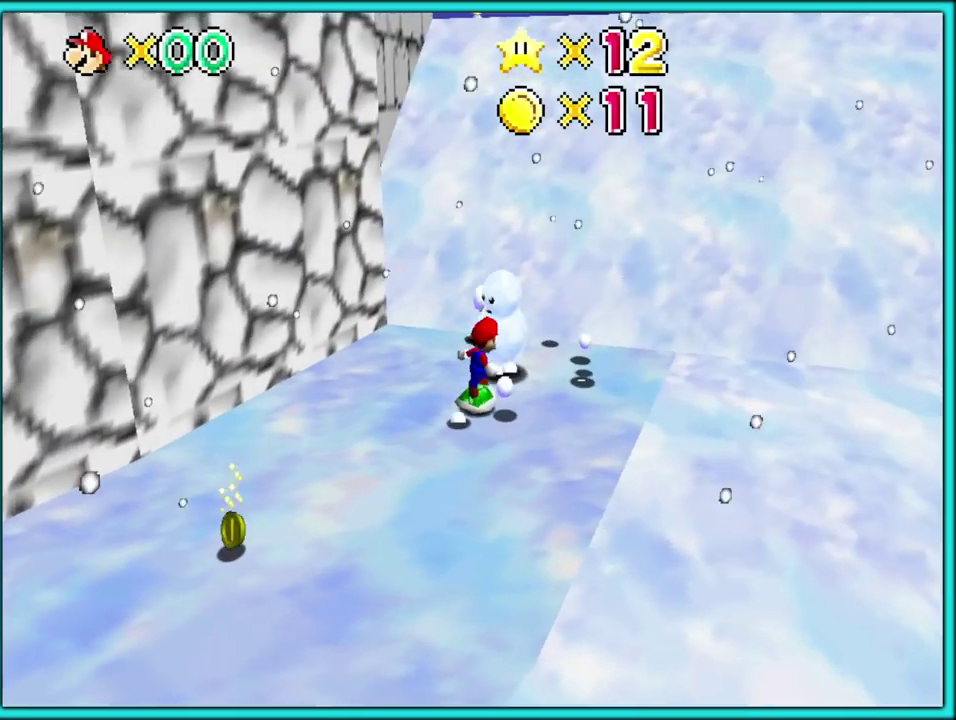
{"buttons": [], "left_stick": "up-right", "events": [[467, "A", "up"]]}
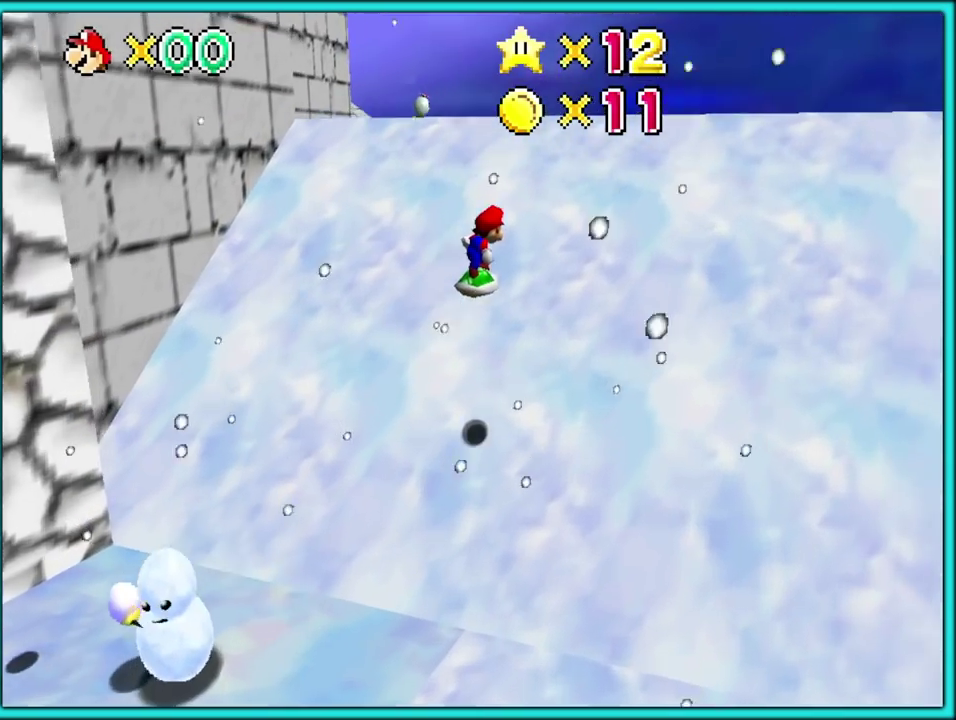
{"buttons": ["A"], "left_stick": "up-right", "events": [[100, "C_RIGHT", "down"], [117, "C_DOWN", "down"], [200, "C_DOWN", "up"], [200, "C_RIGHT", "up"], [383, "A", "down"]]}
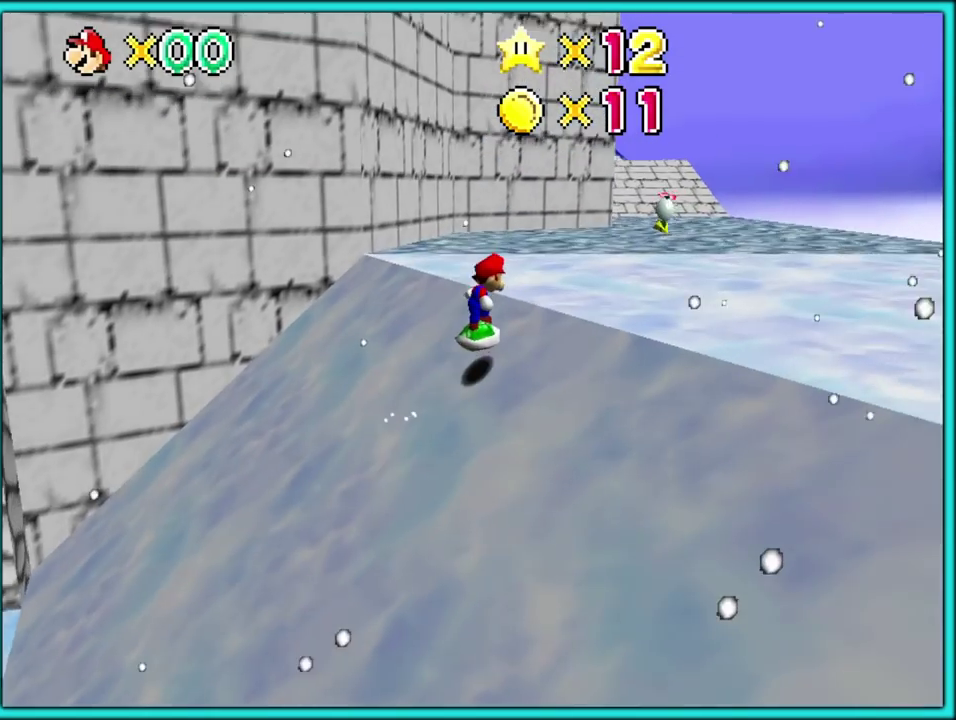
{"buttons": [], "left_stick": "right"}
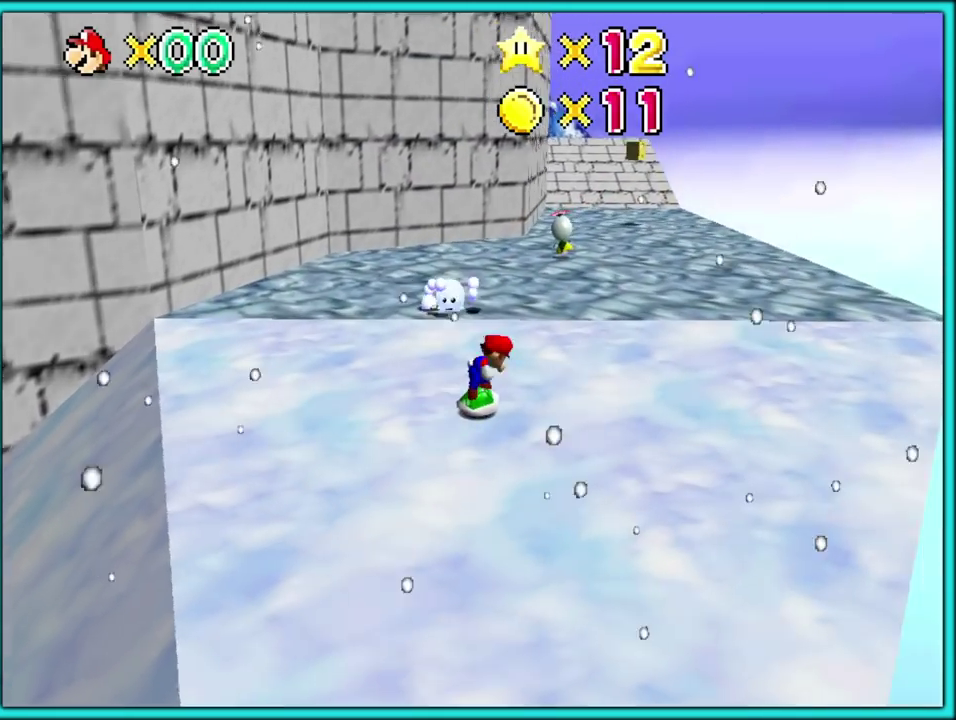
{"buttons": [], "left_stick": "up-right"}
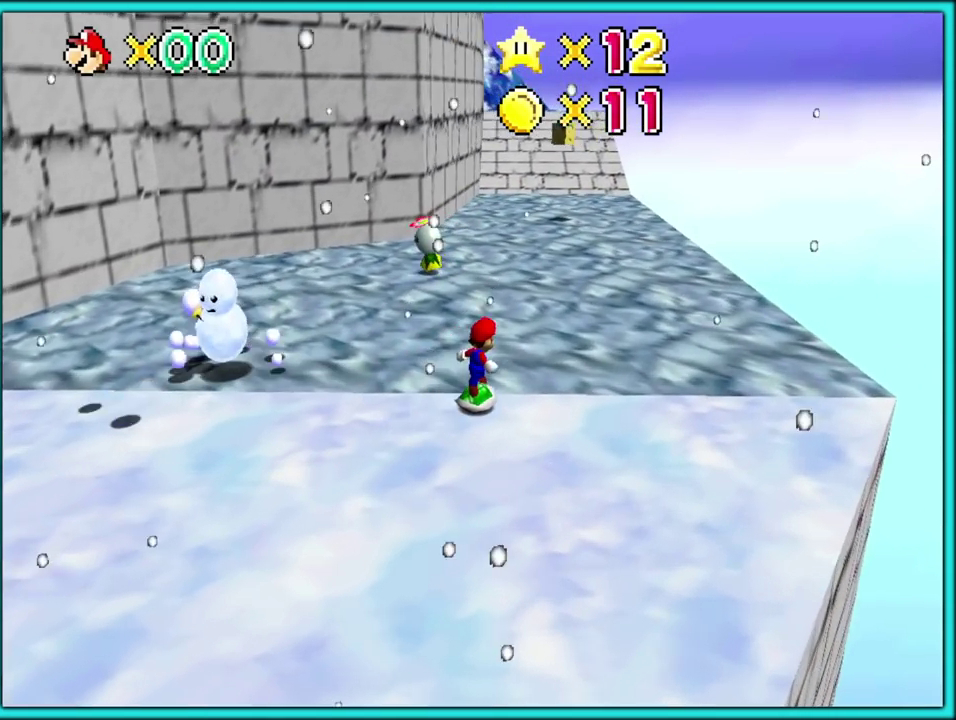
{"buttons": [], "left_stick": "up-right", "events": []}
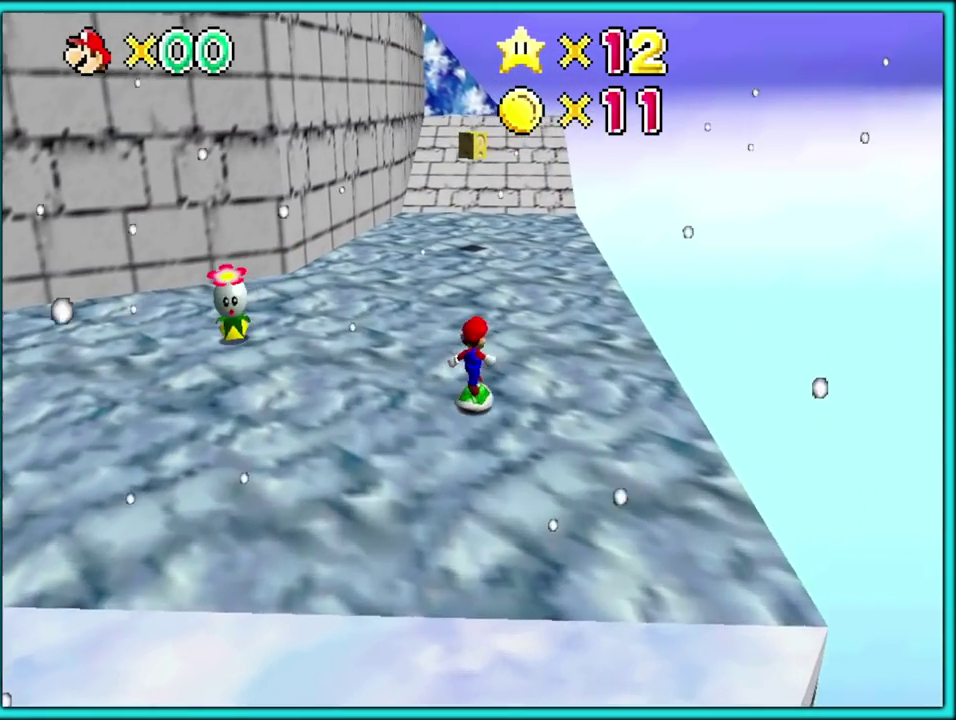
{"buttons": [], "left_stick": "up-right", "events": [[33, "left_stick", "up"], [467, "left_stick", "up-right"]]}
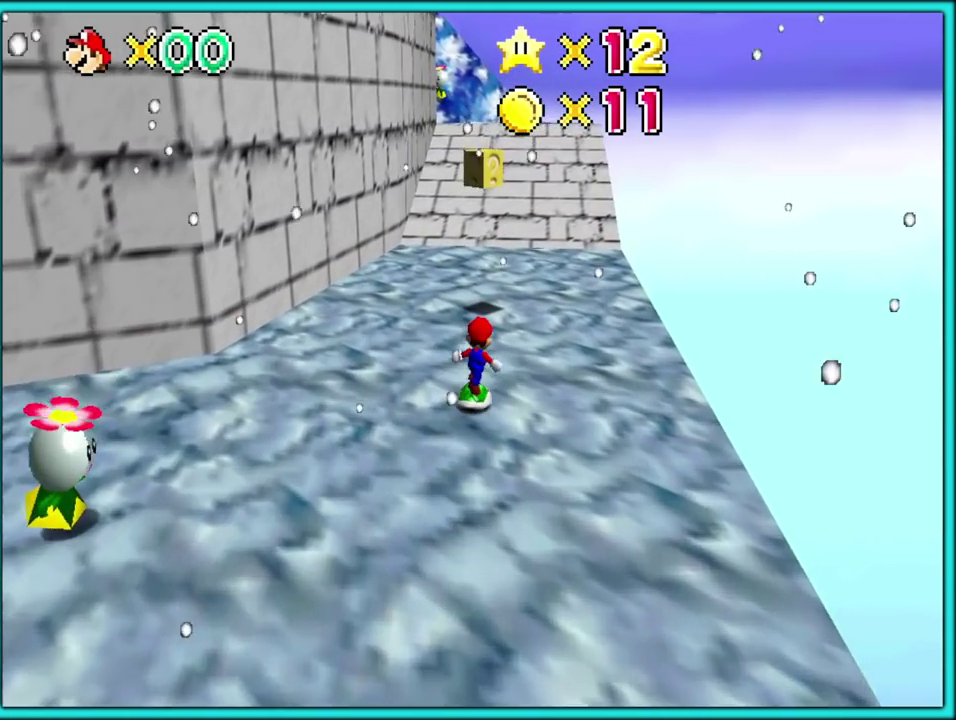
{"buttons": [], "left_stick": "up-right", "events": []}
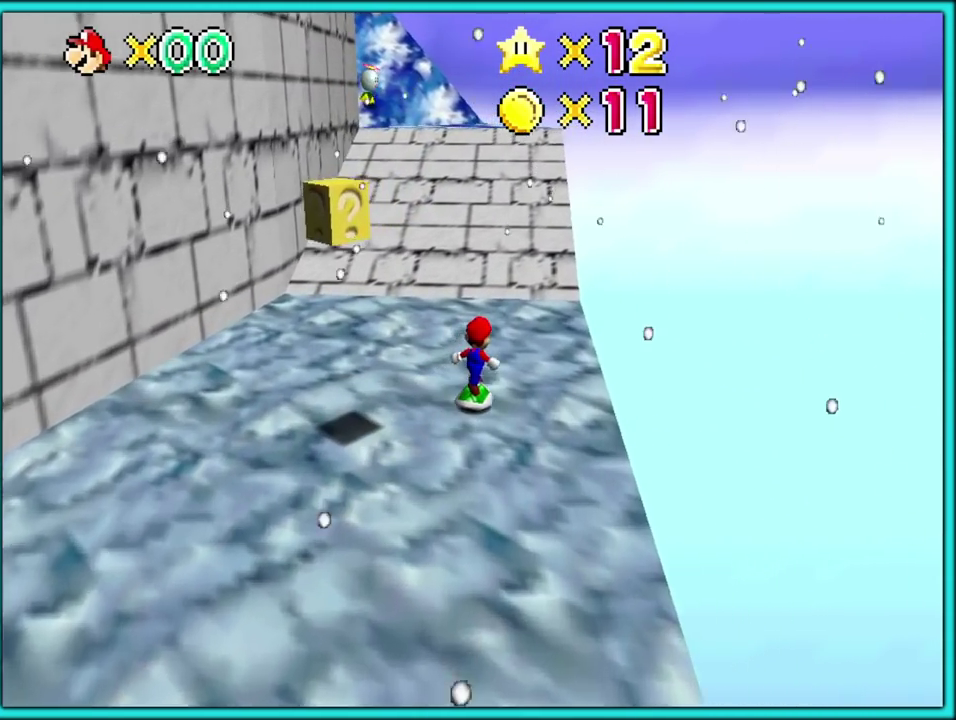
{"buttons": ["A"], "left_stick": "up", "events": [[67, "left_stick", "up"], [283, "A", "down"]]}
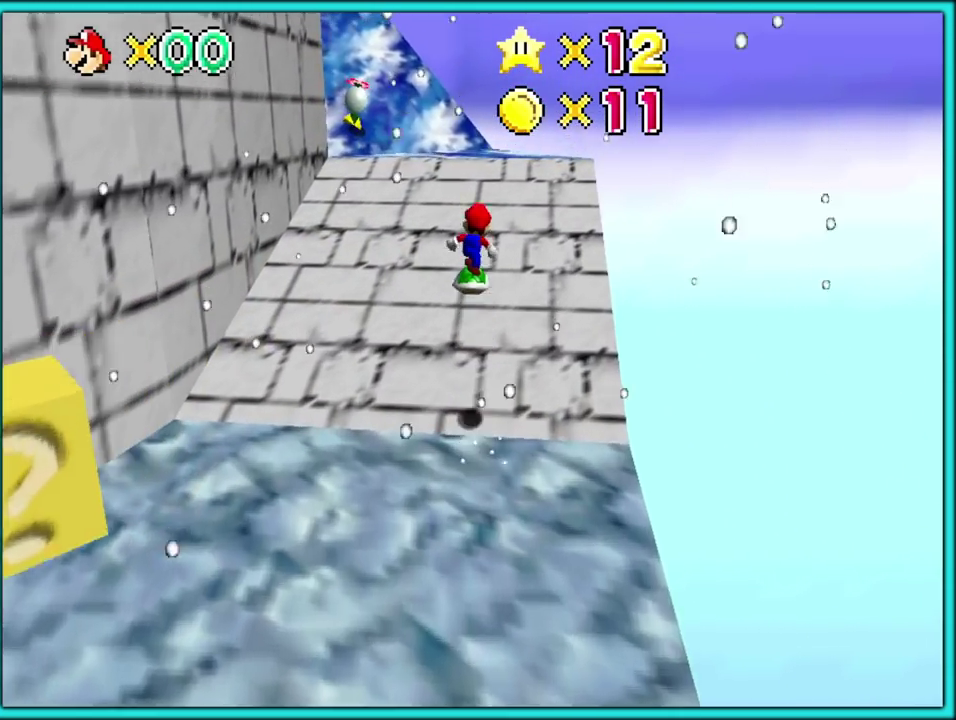
{"buttons": [], "left_stick": "up-right", "events": [[233, "A", "up"], [233, "left_stick", "up-right"], [350, "C_DOWN", "down"], [350, "C_RIGHT", "down"], [433, "C_DOWN", "up"], [467, "C_RIGHT", "up"]]}
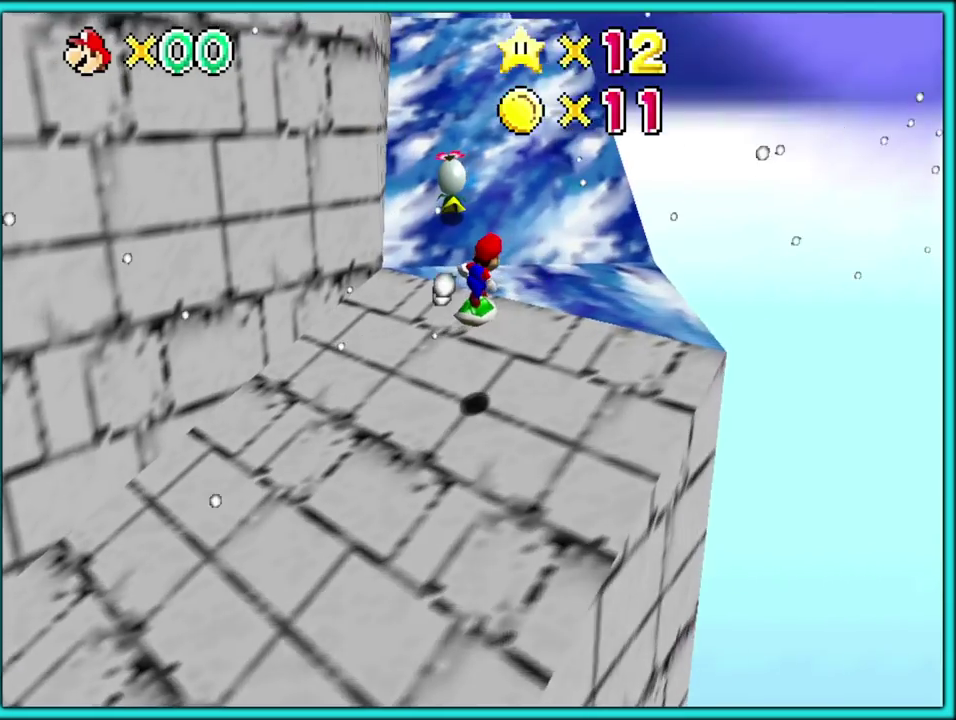
{"buttons": ["A"], "left_stick": "up", "events": [[167, "left_stick", "up"], [267, "A", "down"]]}
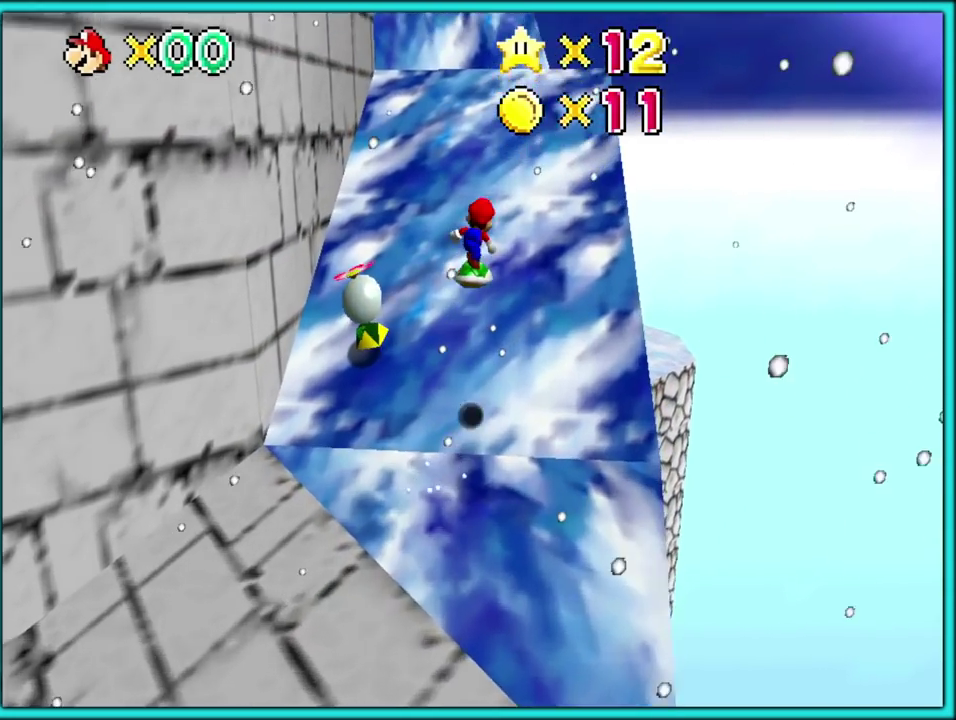
{"buttons": ["A"], "left_stick": "up-right"}
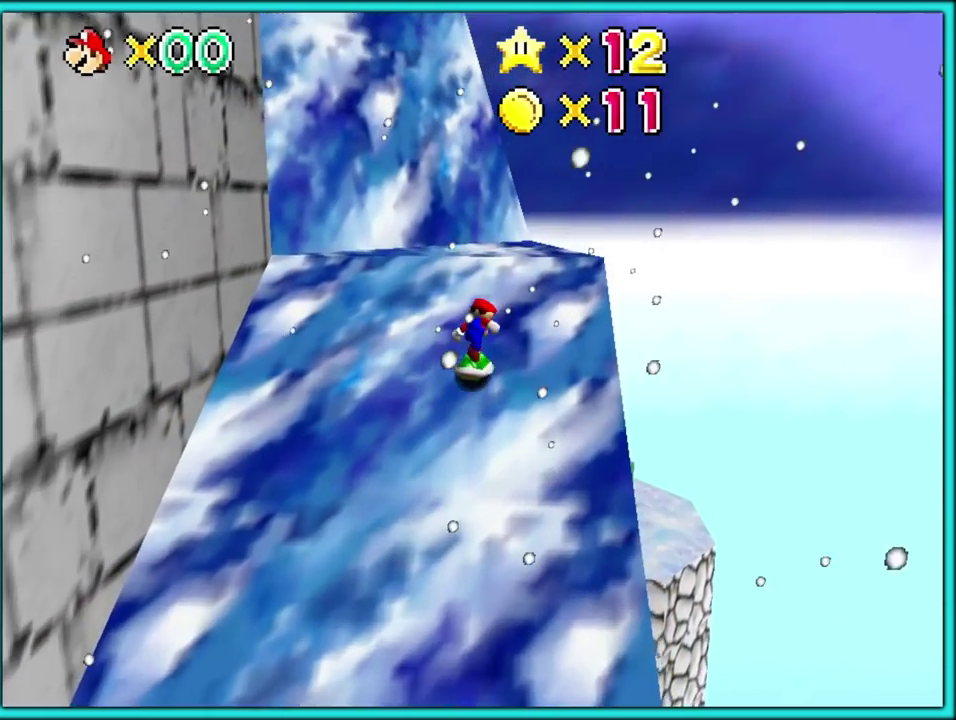
{"buttons": ["A"], "left_stick": "up"}